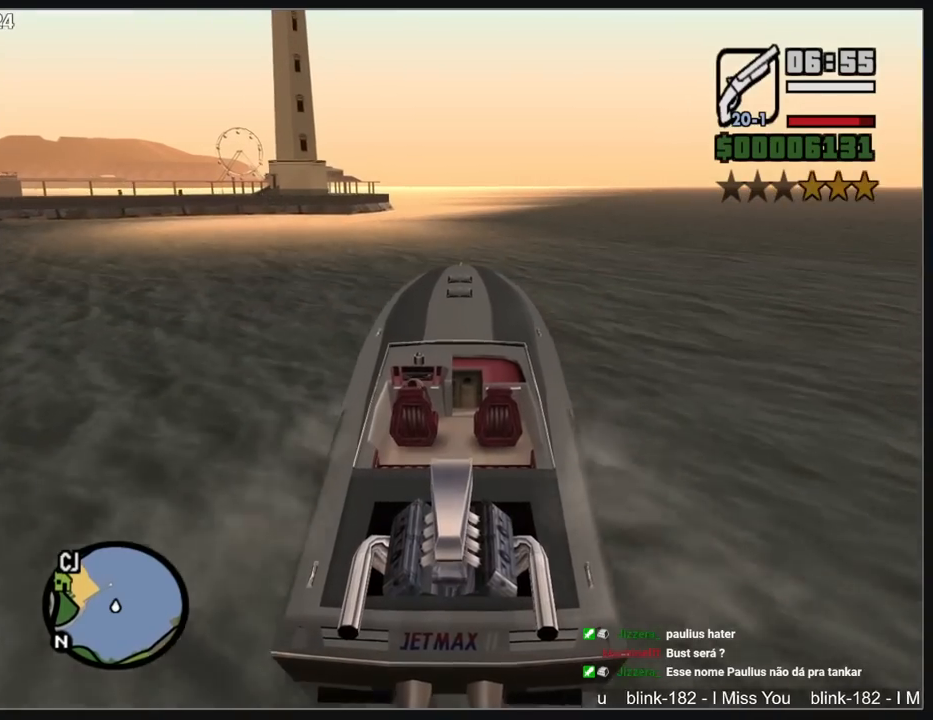
Gameplay with keyboard and mouse; each line is a JSON object with the keys and mouse buttons held at the frame after it. "events" lists presses ("down") and releases ("up") of "a", "shift", "w", "mouse_left", "mouse_wheel" and "mouse_right" between this image and that frame as [ms after this image, input, new state], when the widget could be followed in between. "mouse_left", "mouse_wheel", "mouse_right" = the "left", "wheel", "right" buttons of the "mouse" list. No other keys are recorded. "wheel" means that the mouse wheel is clicked or scrolled. Mouse movement is not recorded.
{"keys": ["a", "w"], "mouse": [], "events": [[483, "a", "down"]]}
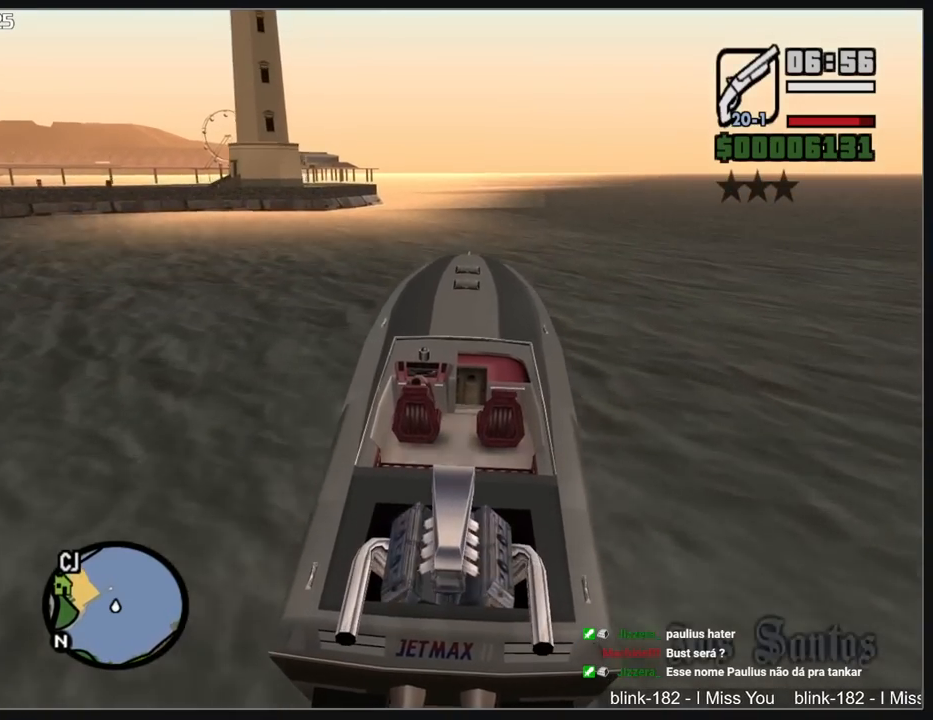
{"keys": ["w"], "mouse": [], "events": [[83, "a", "up"]]}
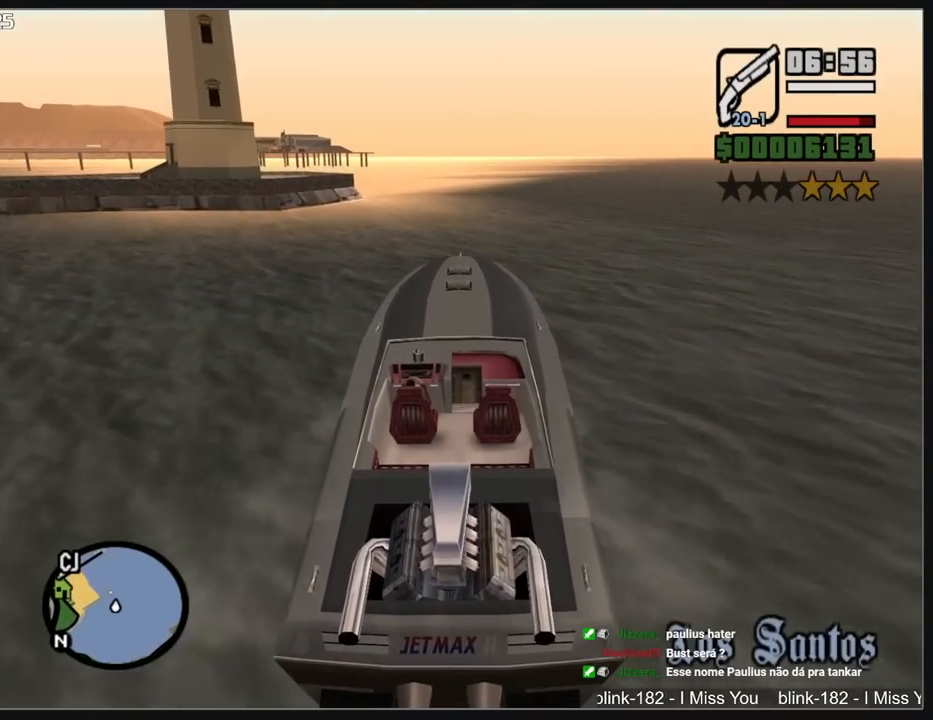
{"keys": ["w"], "mouse": [], "events": [[183, "a", "down"], [467, "a", "up"]]}
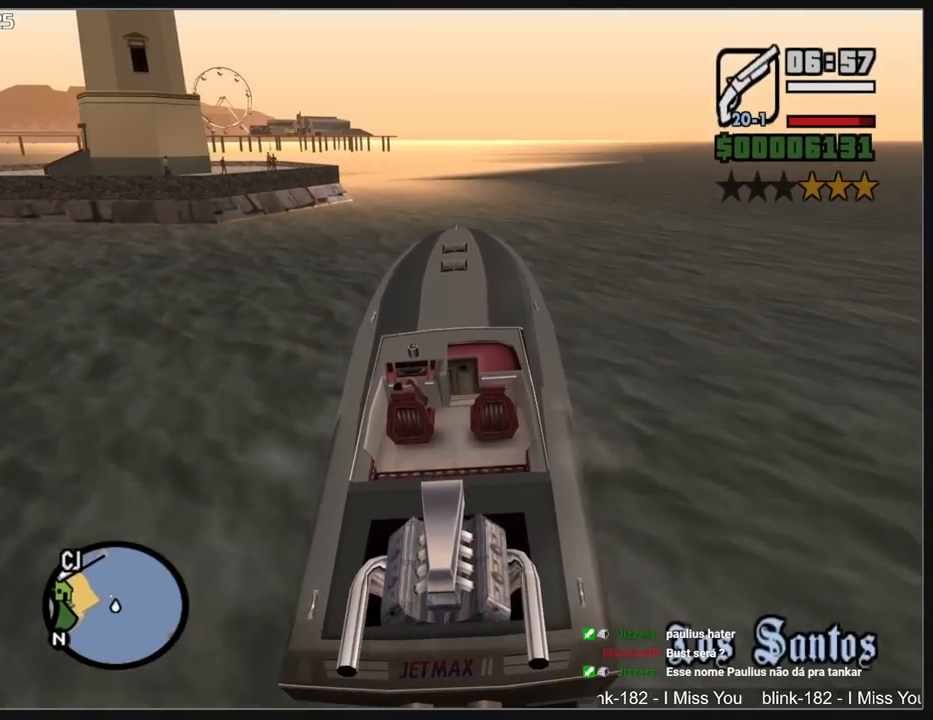
{"keys": [], "mouse": [], "events": [[383, "w", "up"]]}
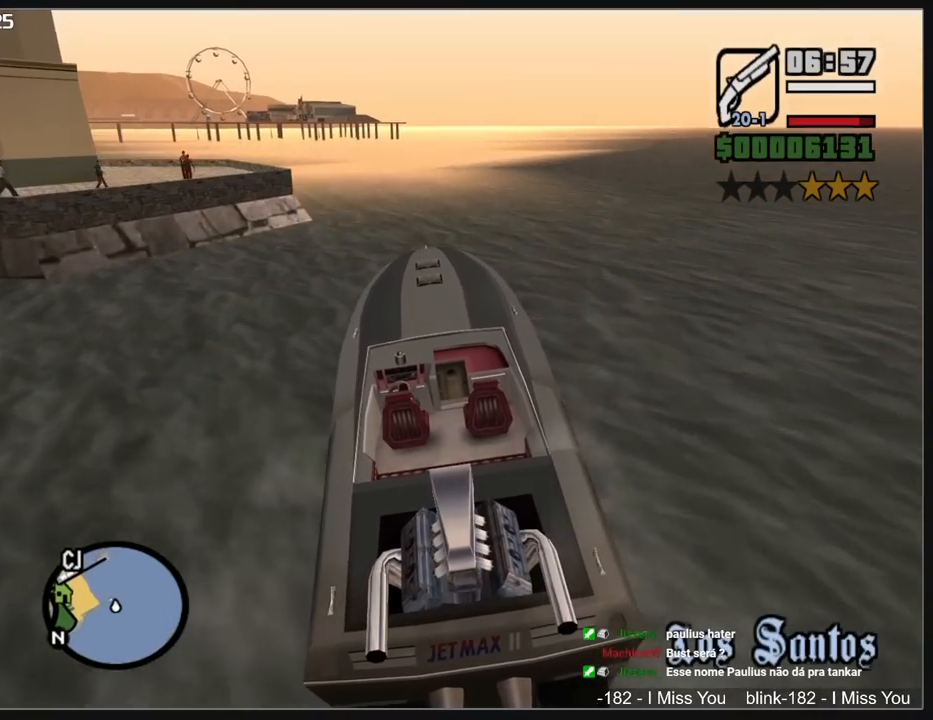
{"keys": [], "mouse": [], "events": []}
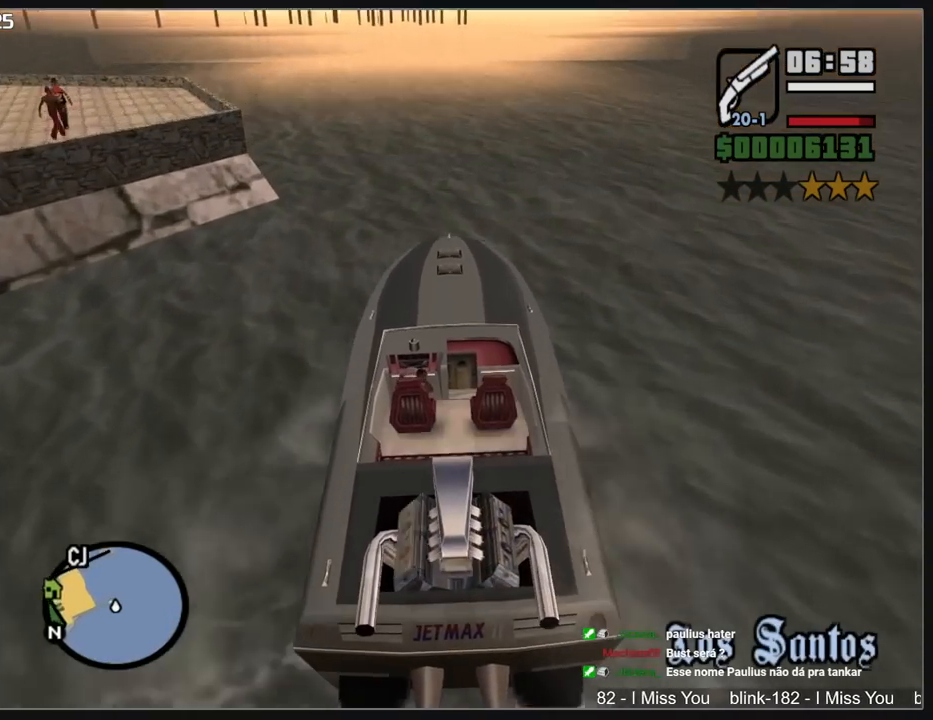
{"keys": [], "mouse": [], "events": []}
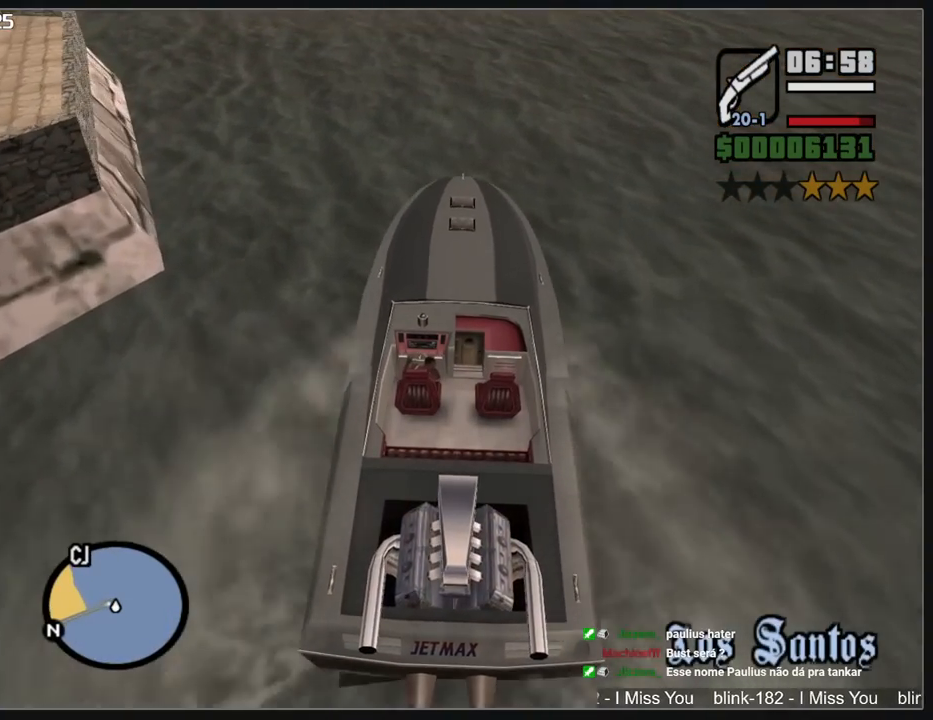
{"keys": [], "mouse": [], "events": []}
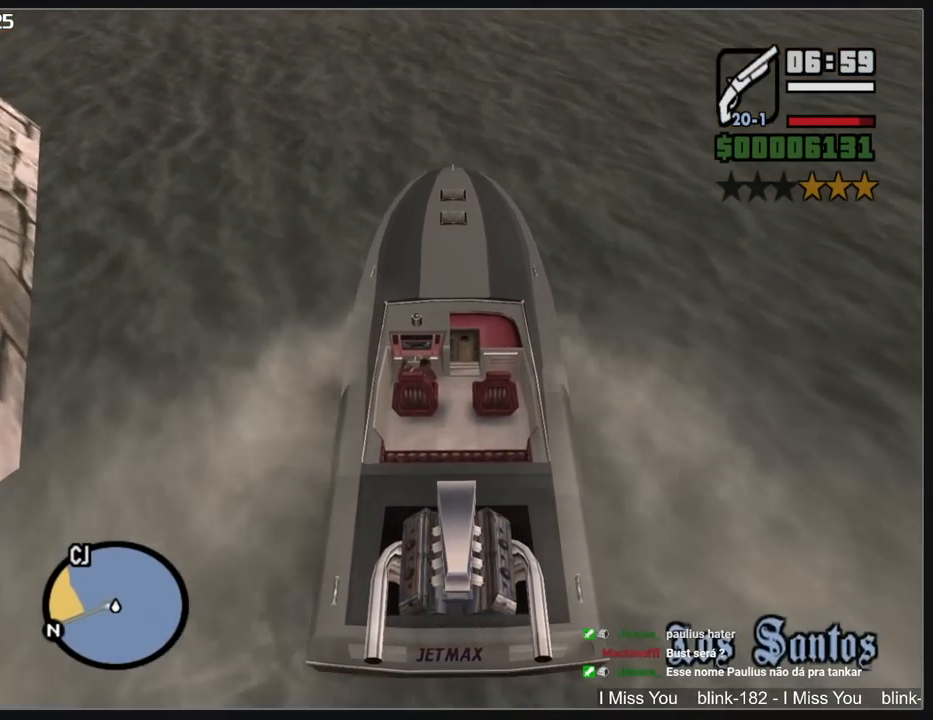
{"keys": ["a"], "mouse": [], "events": [[433, "a", "down"]]}
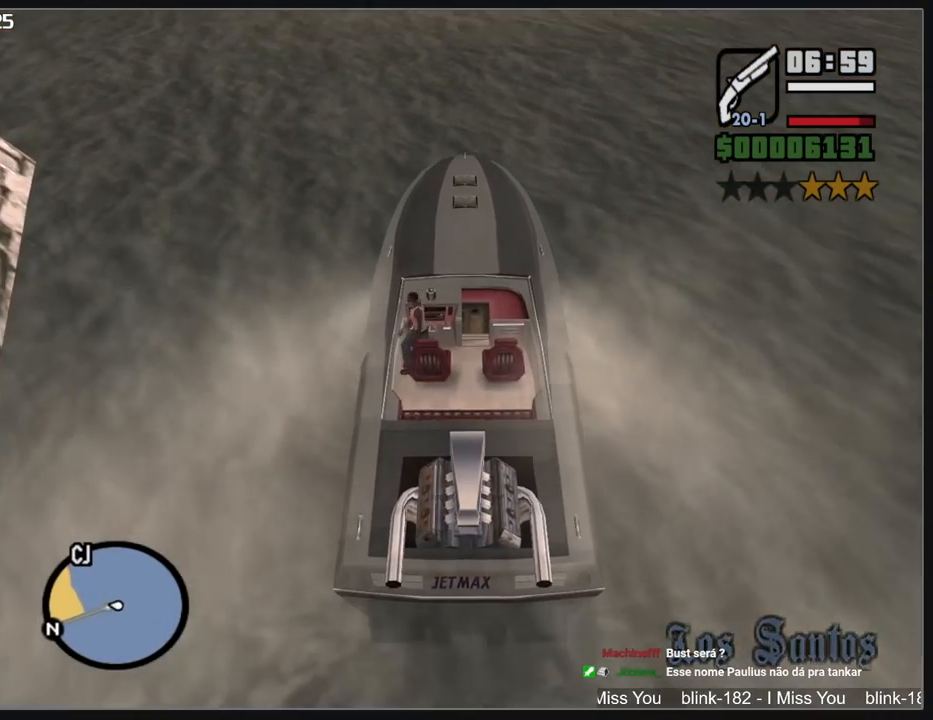
{"keys": ["a"], "mouse": [], "events": [[367, "shift", "down"], [483, "shift", "up"]]}
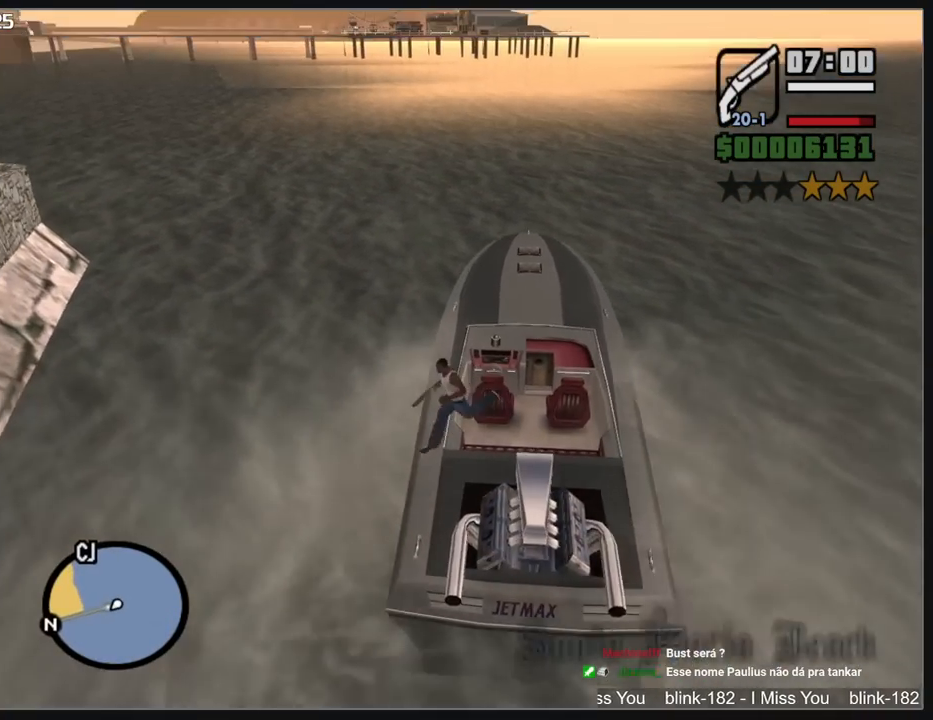
{"keys": ["a"], "mouse": [], "events": []}
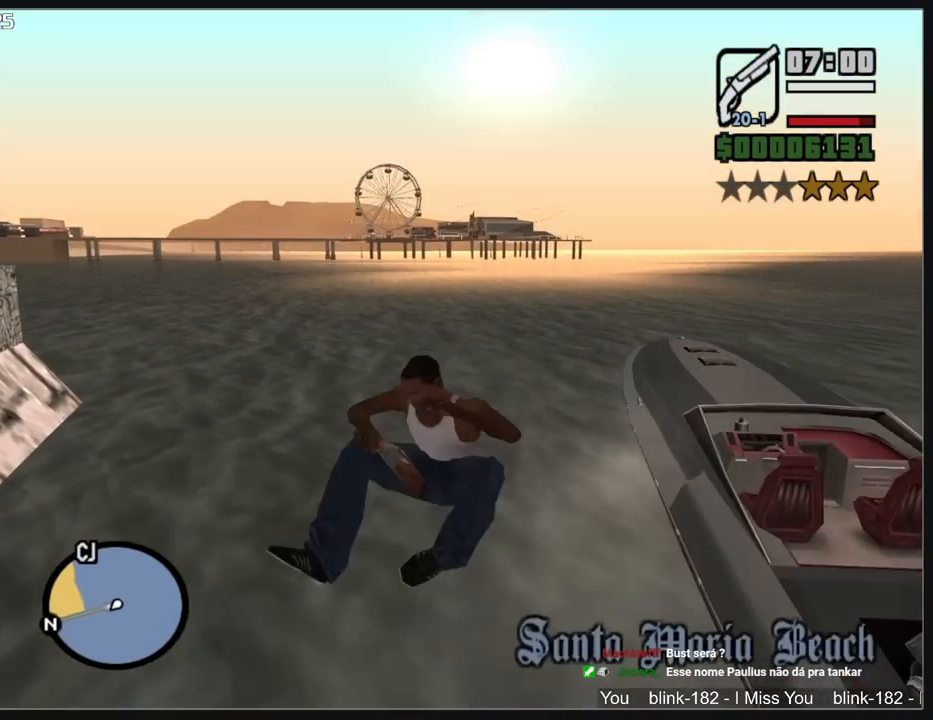
{"keys": ["w"], "mouse": [], "events": [[133, "w", "down"], [283, "a", "up"]]}
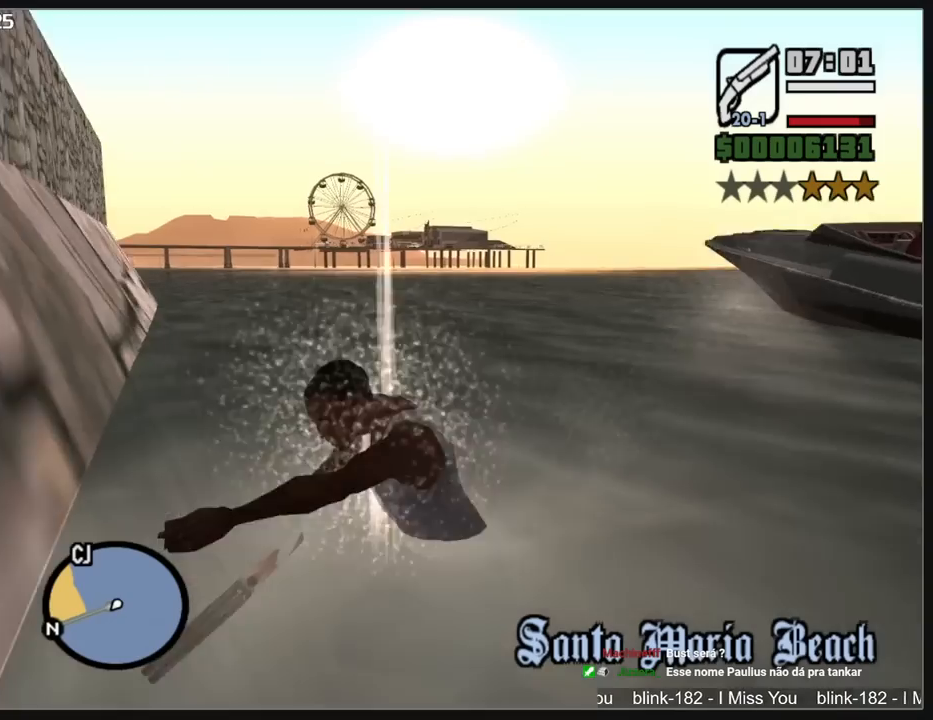
{"keys": [], "mouse": [], "events": [[33, "mouse_left", "down"], [133, "mouse_left", "up"], [167, "w", "up"], [200, "mouse_left", "down"], [300, "mouse_left", "up"], [367, "mouse_left", "down"], [467, "mouse_left", "up"]]}
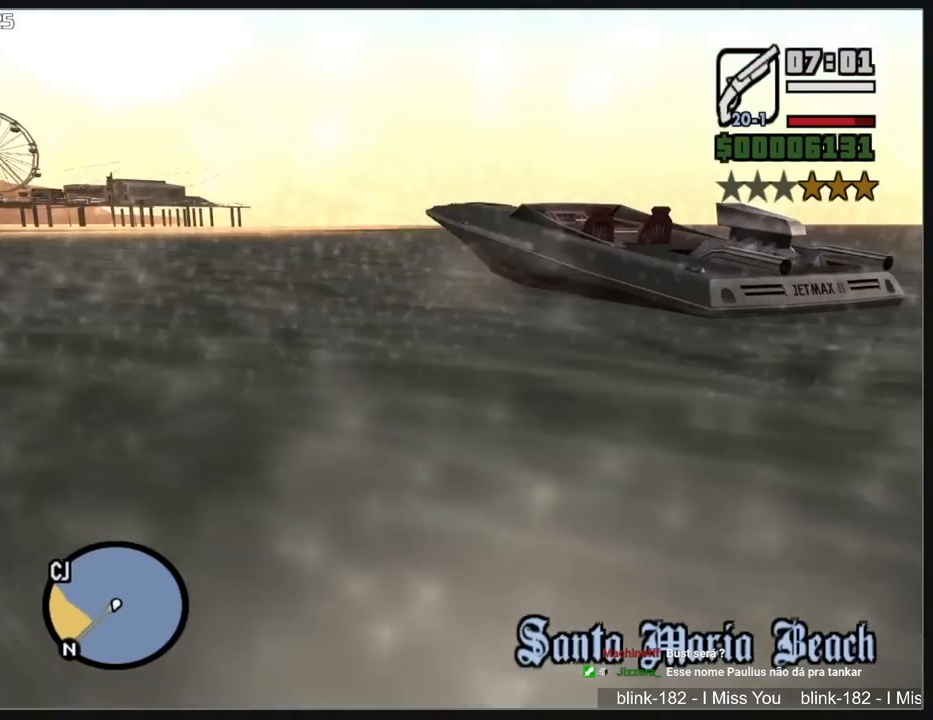
{"keys": ["w"], "mouse": [], "events": [[50, "mouse_left", "down"], [133, "mouse_left", "up"], [267, "w", "down"]]}
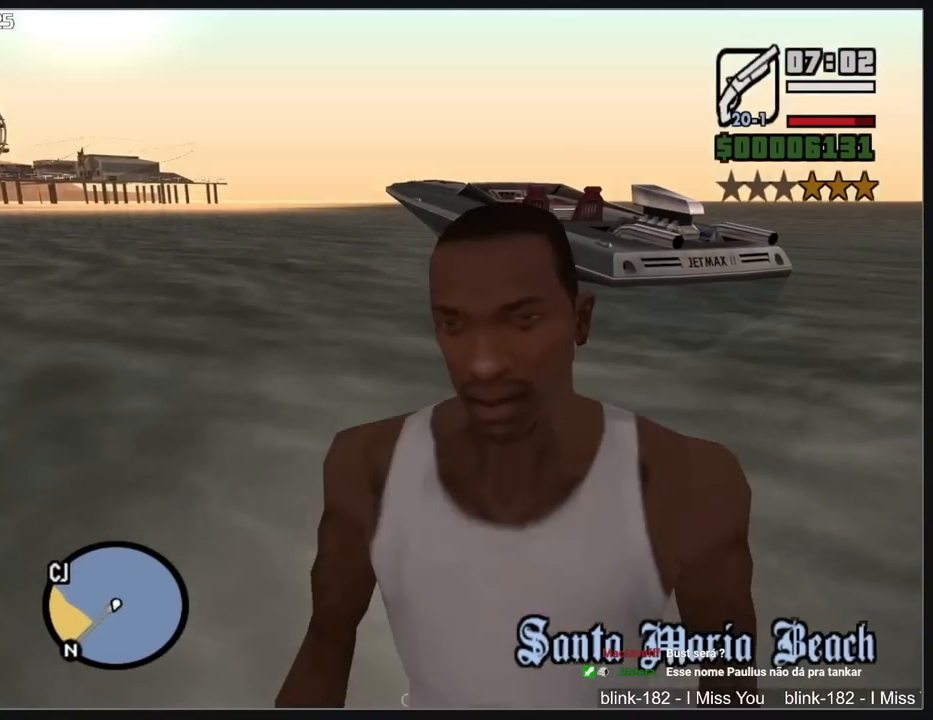
{"keys": ["w"], "mouse": [], "events": []}
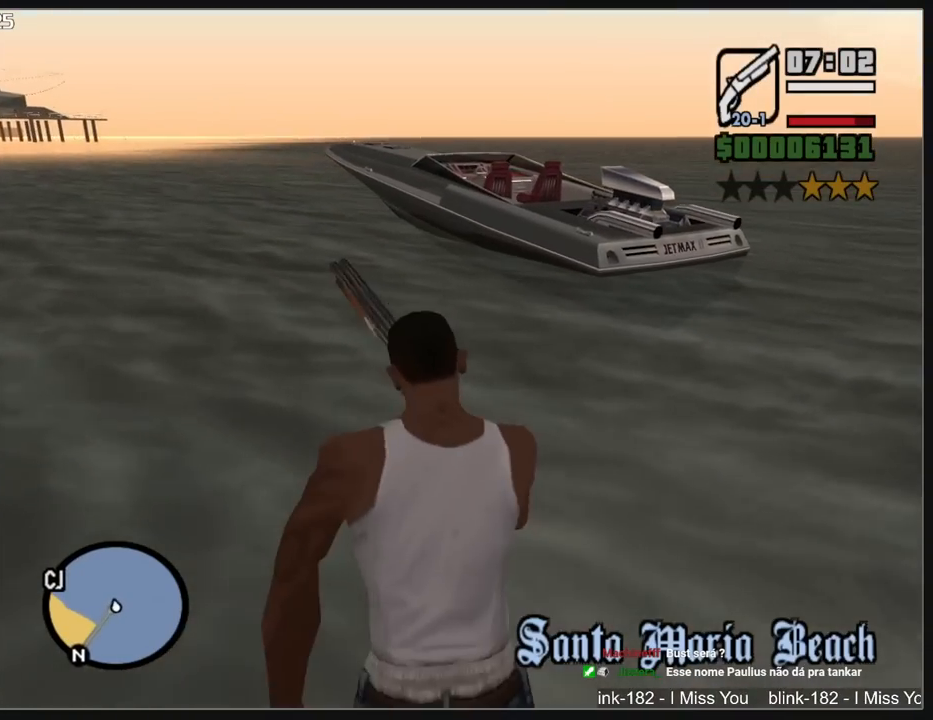
{"keys": [], "mouse": ["left"], "events": [[317, "mouse_left", "down"], [383, "w", "up"], [400, "mouse_left", "up"], [467, "mouse_left", "down"]]}
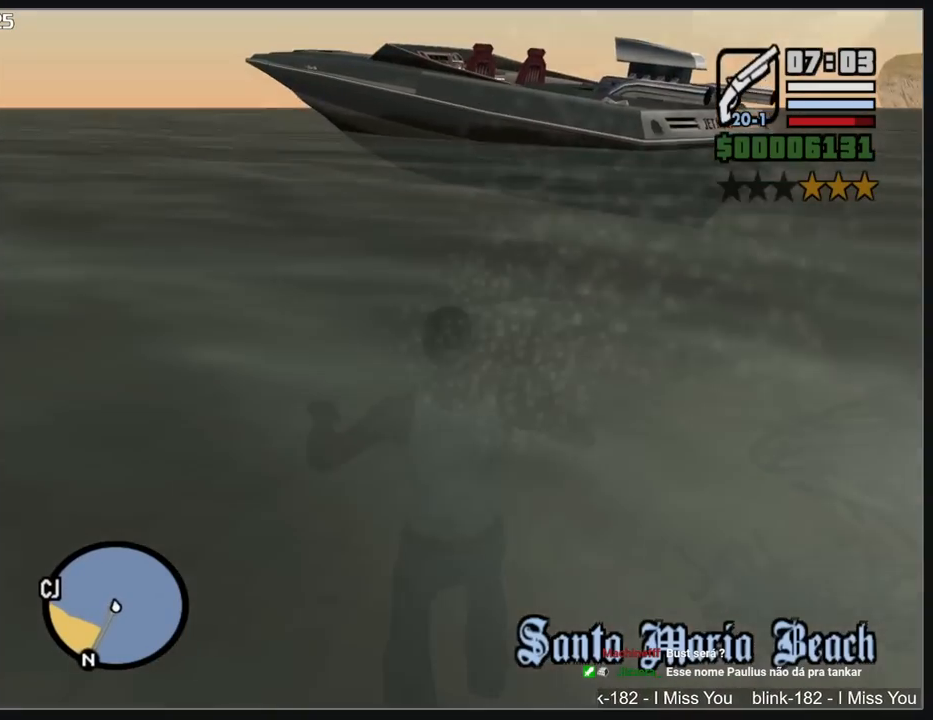
{"keys": [], "mouse": ["left"], "events": [[50, "mouse_left", "up"], [117, "mouse_left", "down"], [200, "mouse_left", "up"], [283, "mouse_left", "down"], [367, "mouse_left", "up"], [450, "mouse_left", "down"]]}
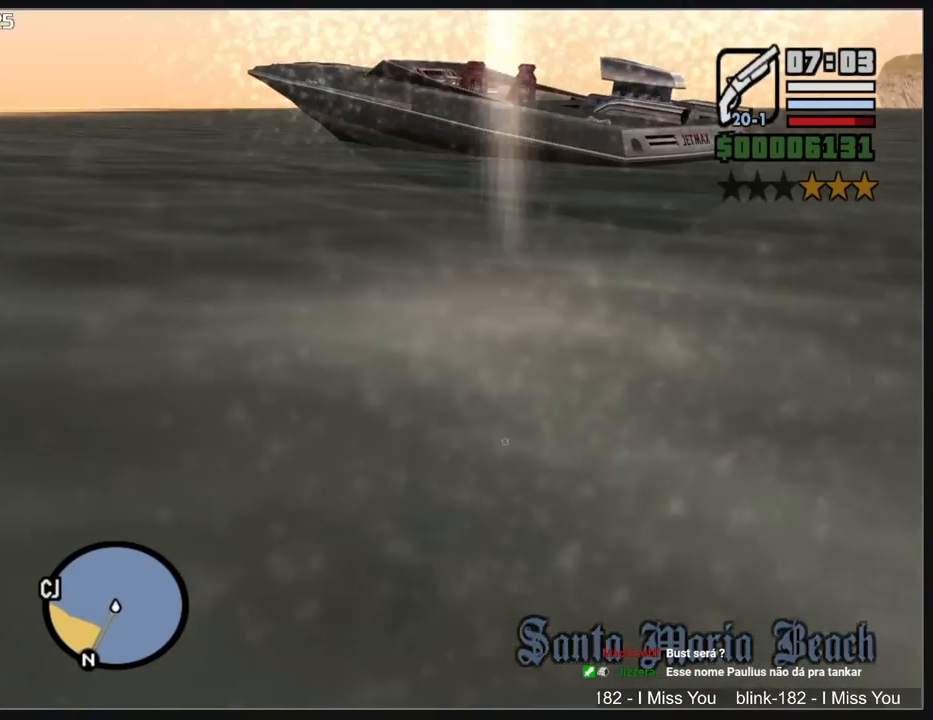
{"keys": ["w"], "mouse": [], "events": [[33, "mouse_left", "up"], [183, "w", "down"]]}
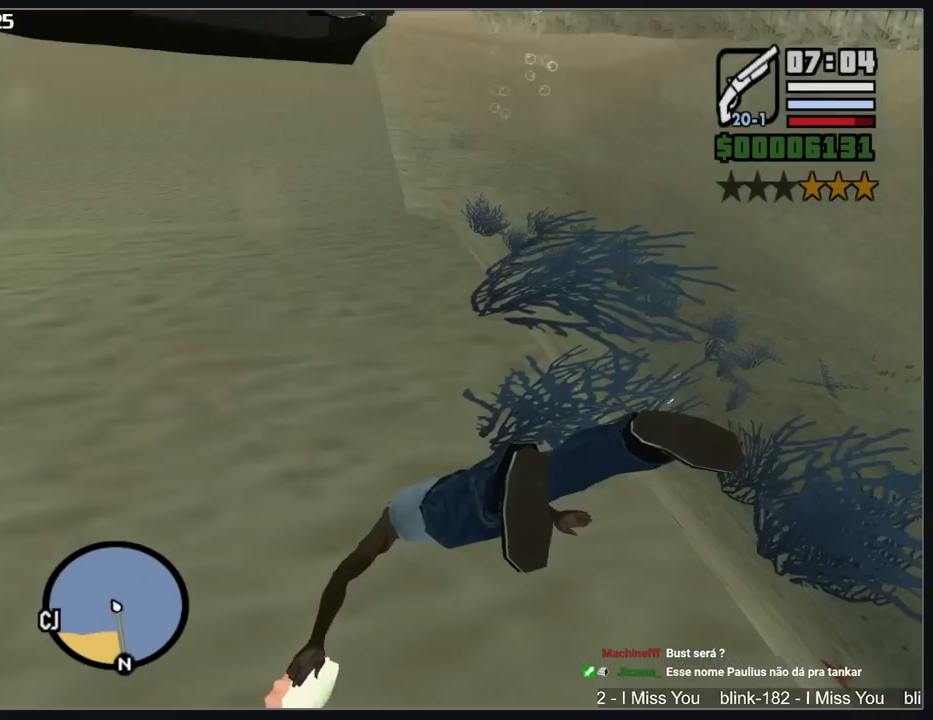
{"keys": ["w"], "mouse": [], "events": []}
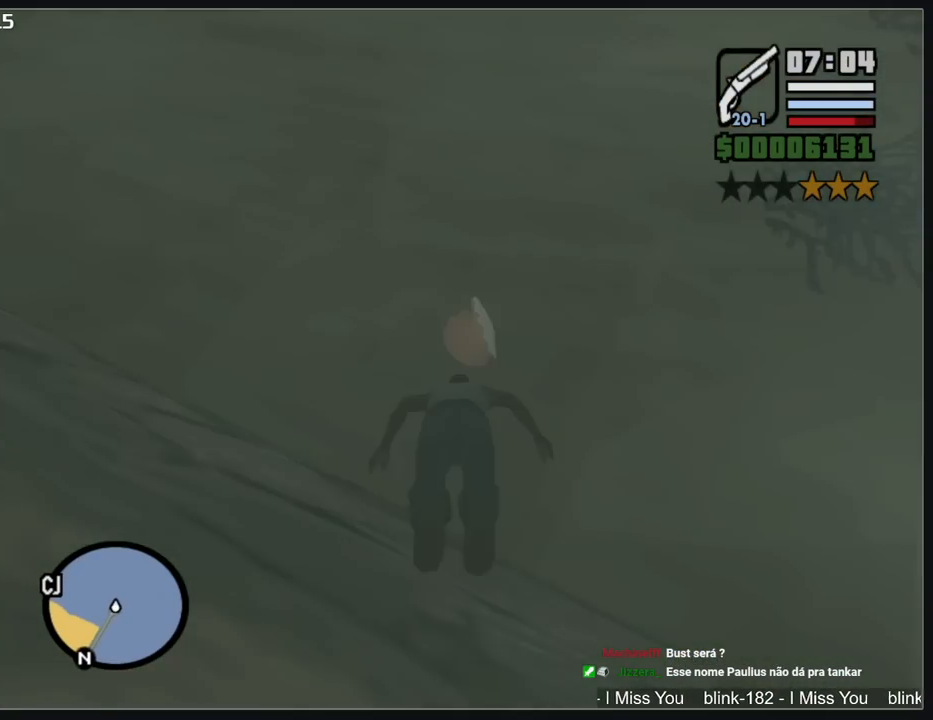
{"keys": ["w"], "mouse": [], "events": []}
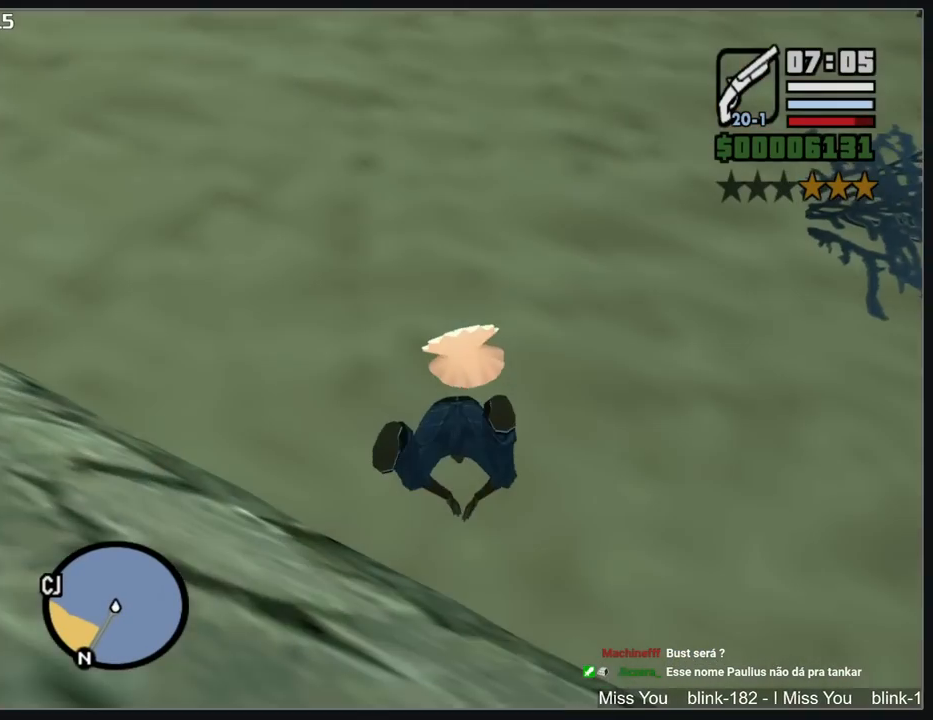
{"keys": ["w"], "mouse": [], "events": []}
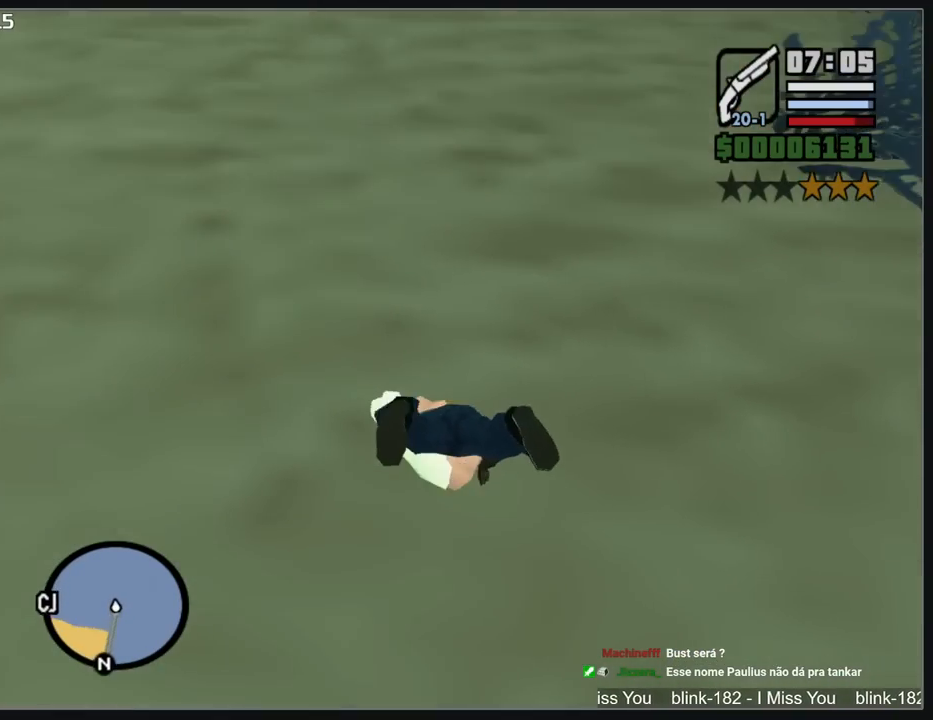
{"keys": ["w"], "mouse": [], "events": []}
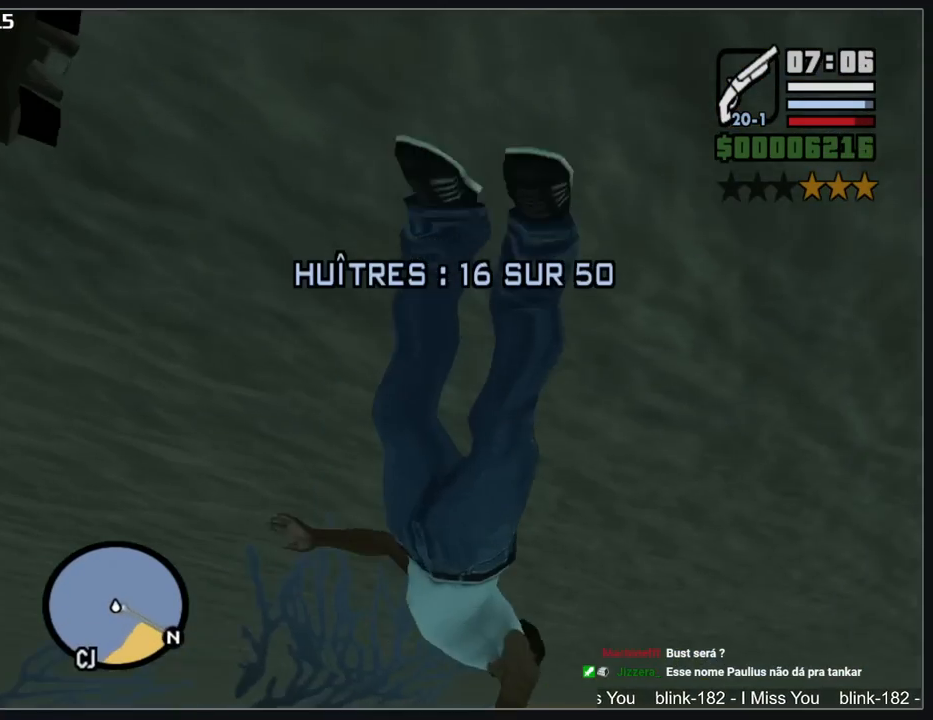
{"keys": ["w"], "mouse": [], "events": []}
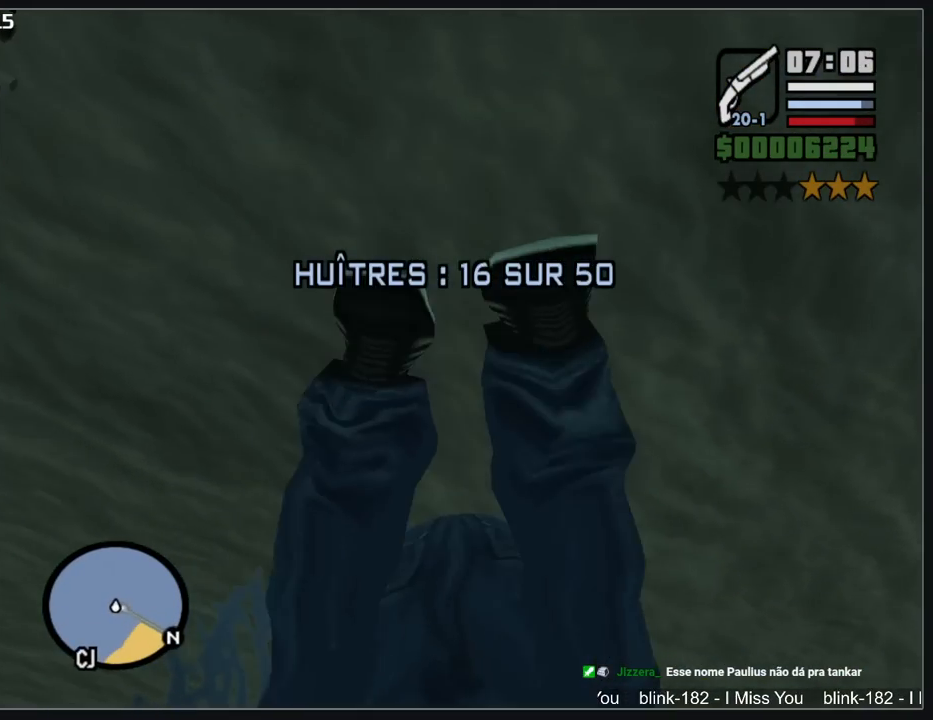
{"keys": ["w"], "mouse": [], "events": []}
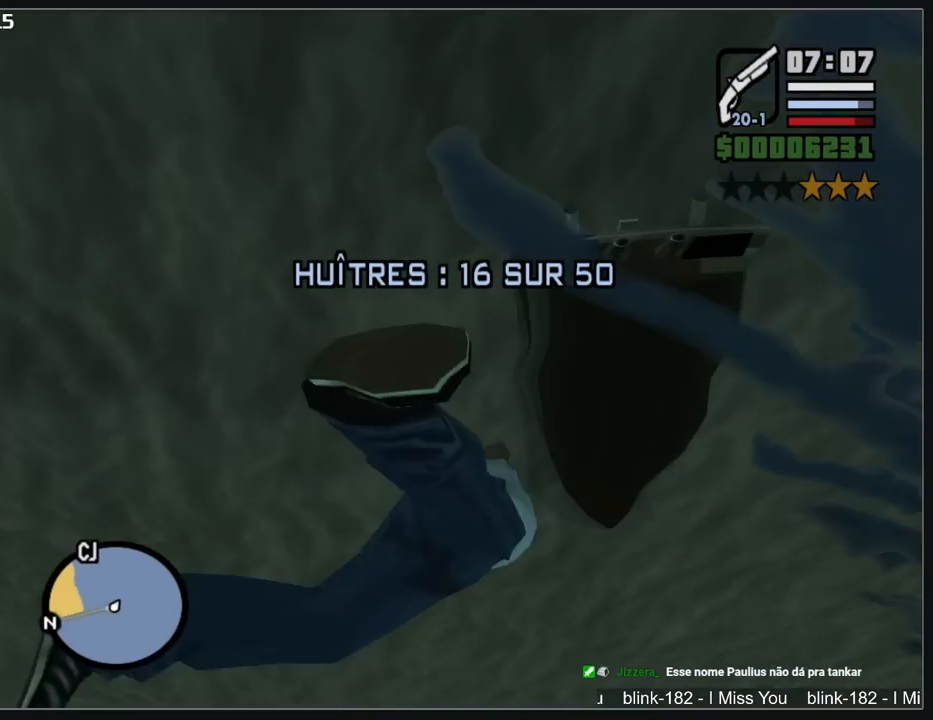
{"keys": ["w"], "mouse": [], "events": []}
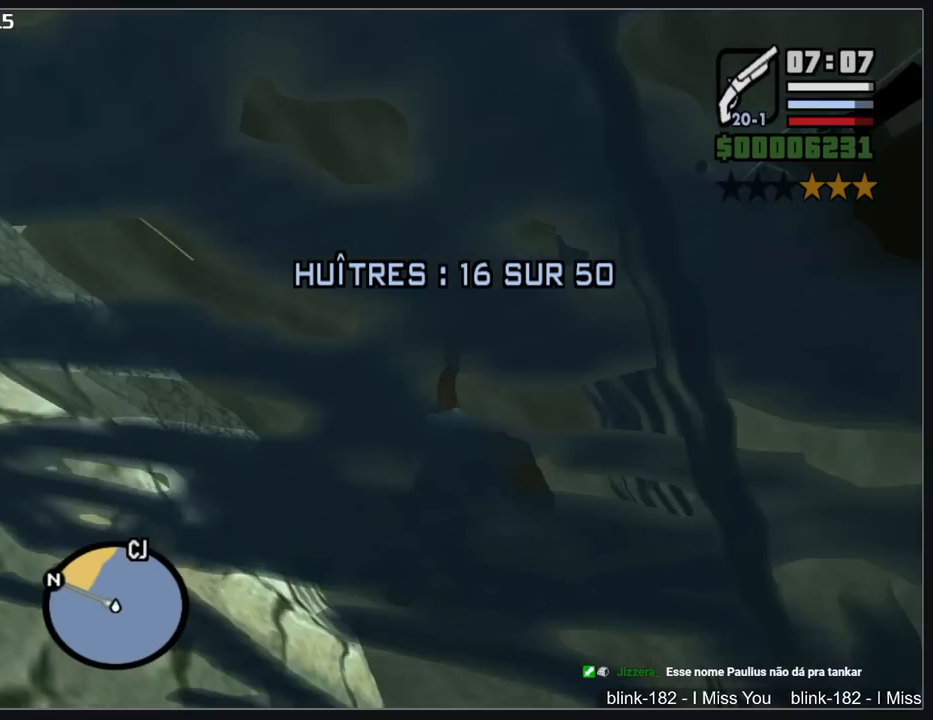
{"keys": ["w"], "mouse": [], "events": []}
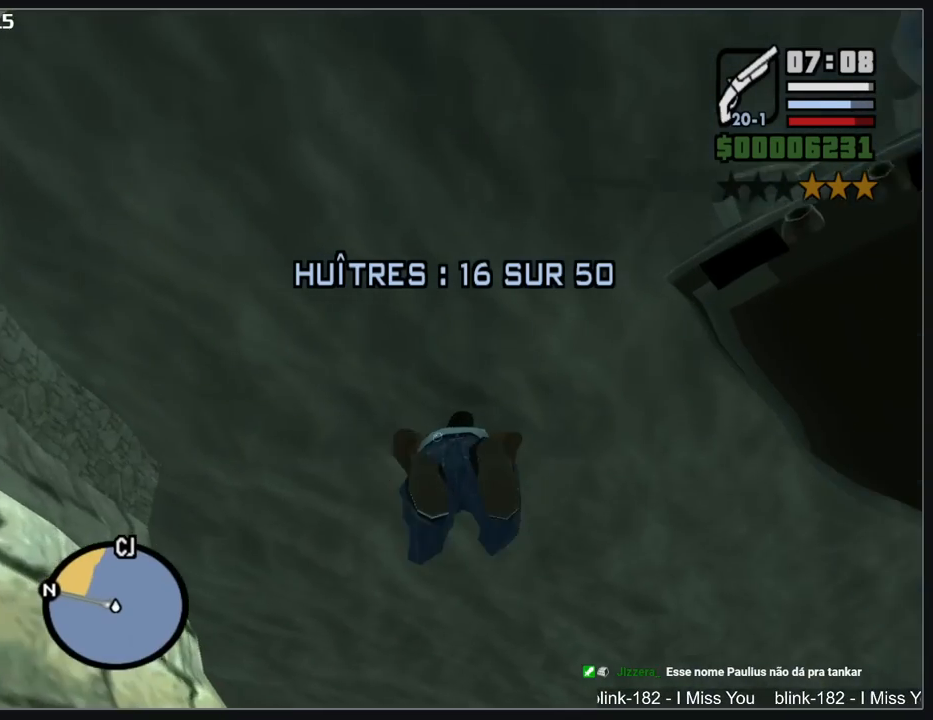
{"keys": ["w"], "mouse": [], "events": []}
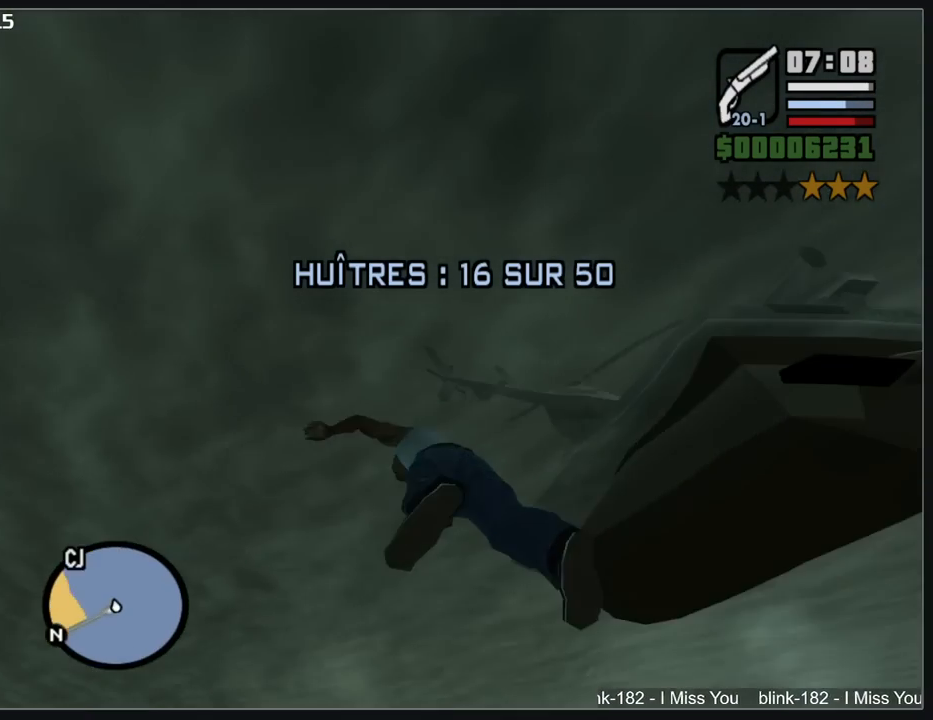
{"keys": ["w"], "mouse": [], "events": []}
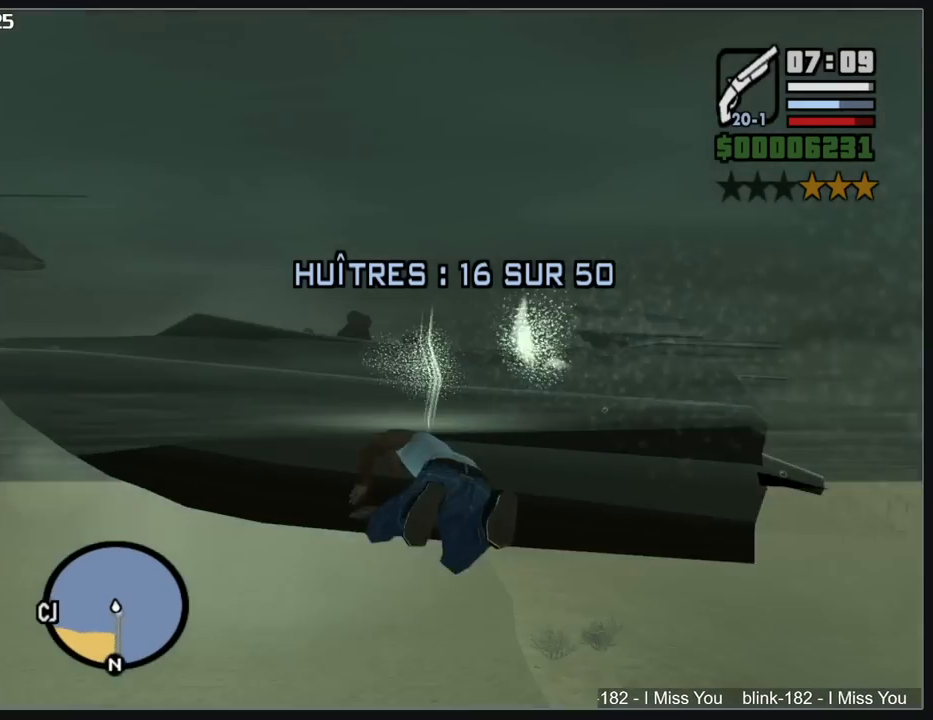
{"keys": [], "mouse": [], "events": [[167, "shift", "down"], [267, "shift", "up"], [267, "w", "up"], [367, "shift", "down"], [450, "shift", "up"]]}
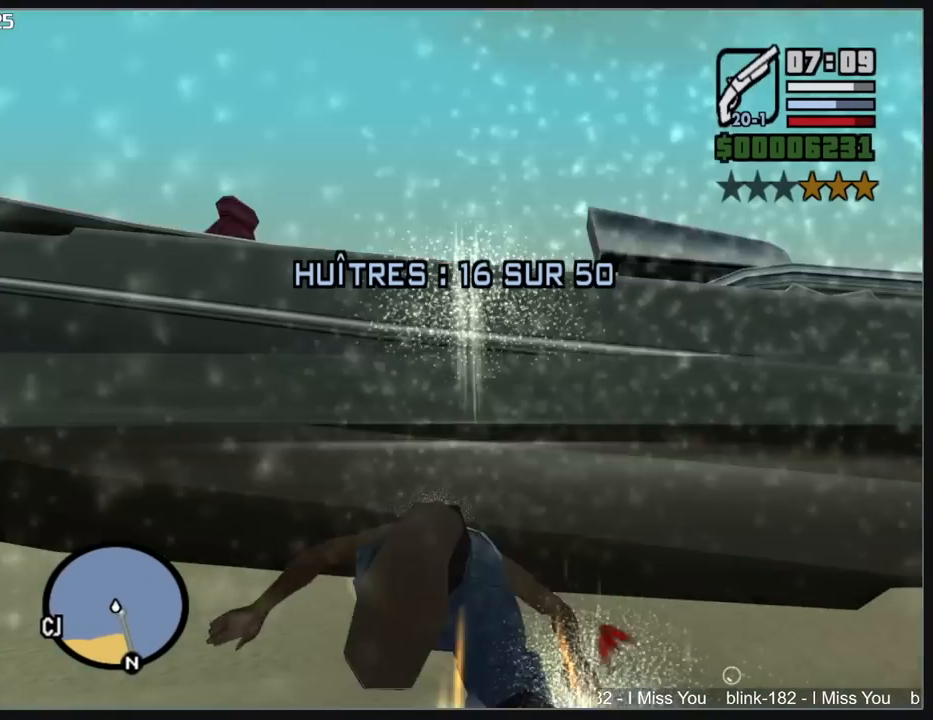
{"keys": [], "mouse": [], "events": [[50, "shift", "down"], [117, "shift", "up"], [200, "shift", "down"], [283, "shift", "up"], [367, "shift", "down"], [467, "shift", "up"]]}
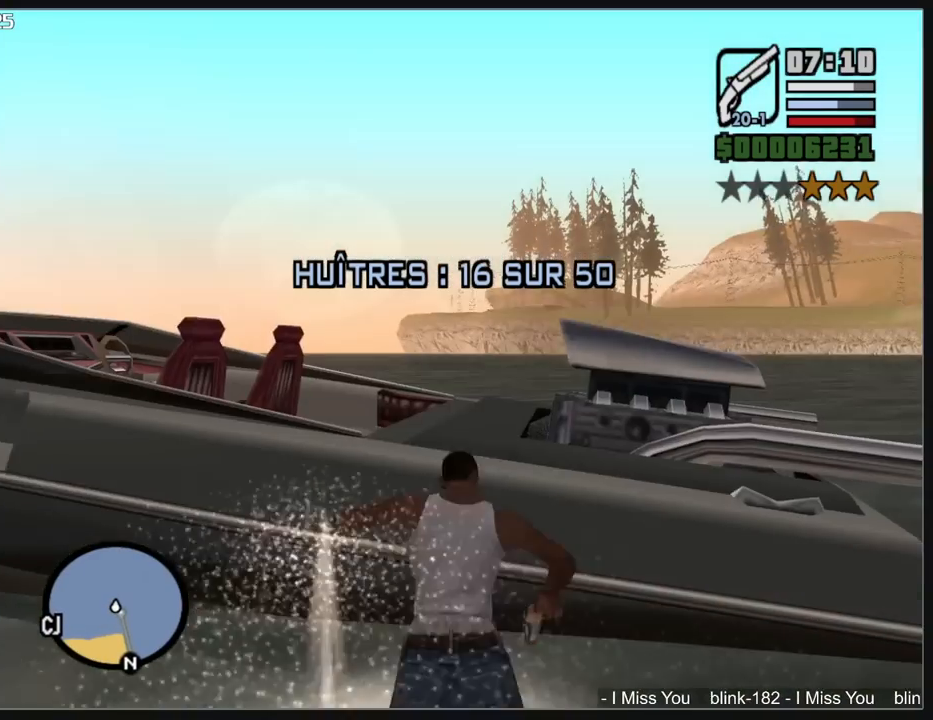
{"keys": [], "mouse": [], "events": [[33, "shift", "down"], [167, "shift", "up"]]}